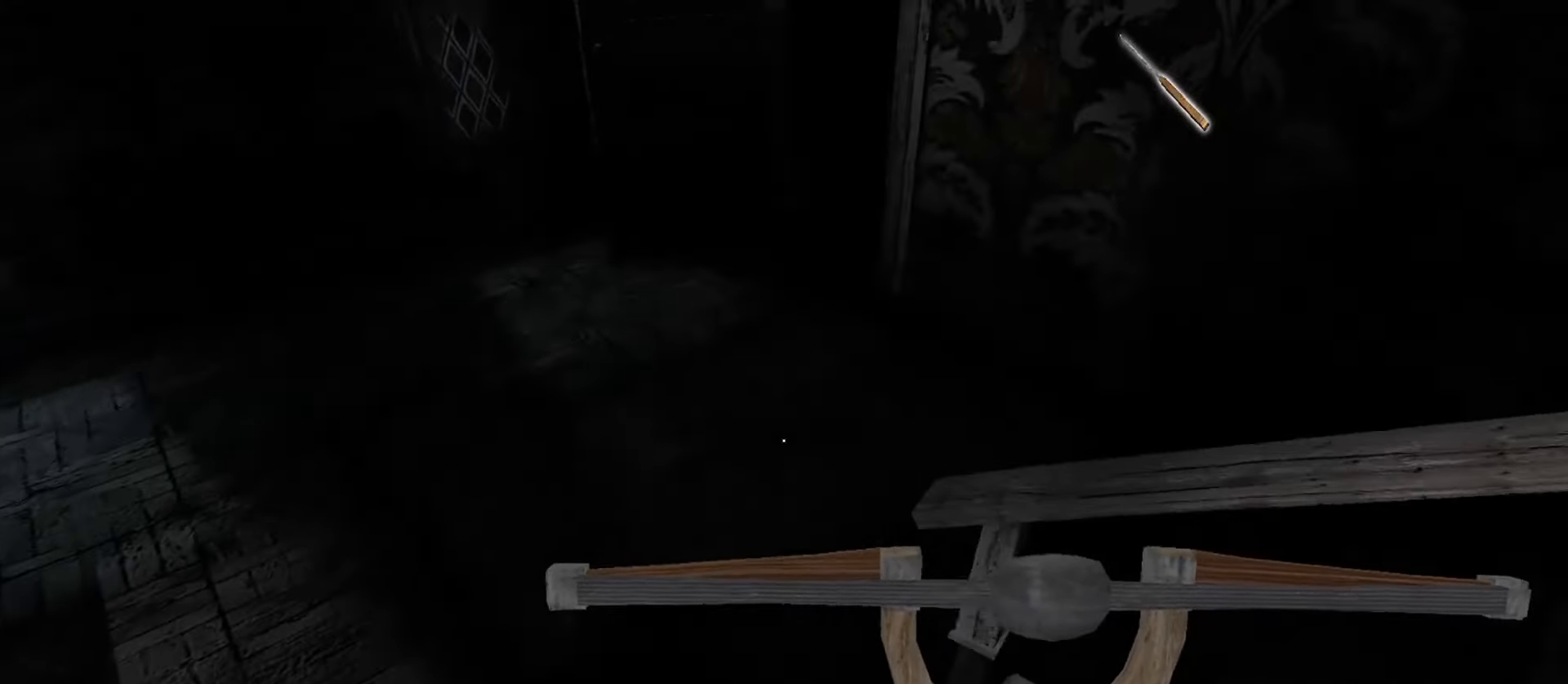
Gameplay with keyboard and mouse; each line is a JSON object with the keys and mouse buttons held at the frame after it. "events" lists presses ("down") and releases ("up") of "1", "2", "3", "4", "5", "a", "alt", "b", "c", "ctrl", "d", "e", "f", "g", "q", "r", "s", "shift", "space", "t", "tab", "v", "w", "x", "z", "mouse_left", "mouse_wheel", "mouse_right", "mouse_mb4" and "mouse_mb5" between this image and that frame as [ms after this image, input, new state], when the widget could be followed in between. "mouse_left", "mouse_wheel", "mouse_right", "mouse_mb4", "mouse_mb5" = the "left", "wheel", "right", "mb4", "mb5" buttons of the "mouse" list. No other keys are recorded. "wheel" means that the mouse wheel is clicked or scrolled. Mouse movement is not recorded.
{"keys": ["w"], "mouse": [], "events": []}
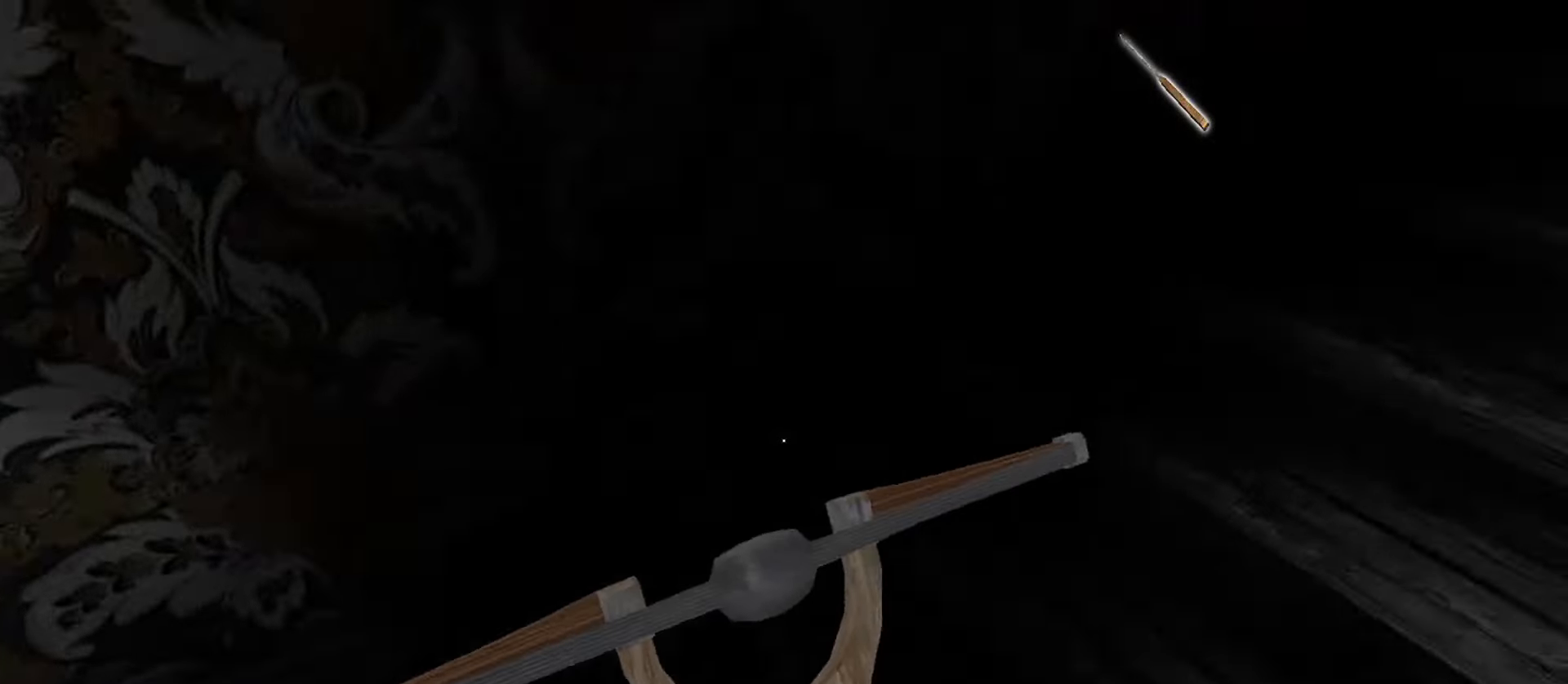
{"keys": ["w"], "mouse": [], "events": []}
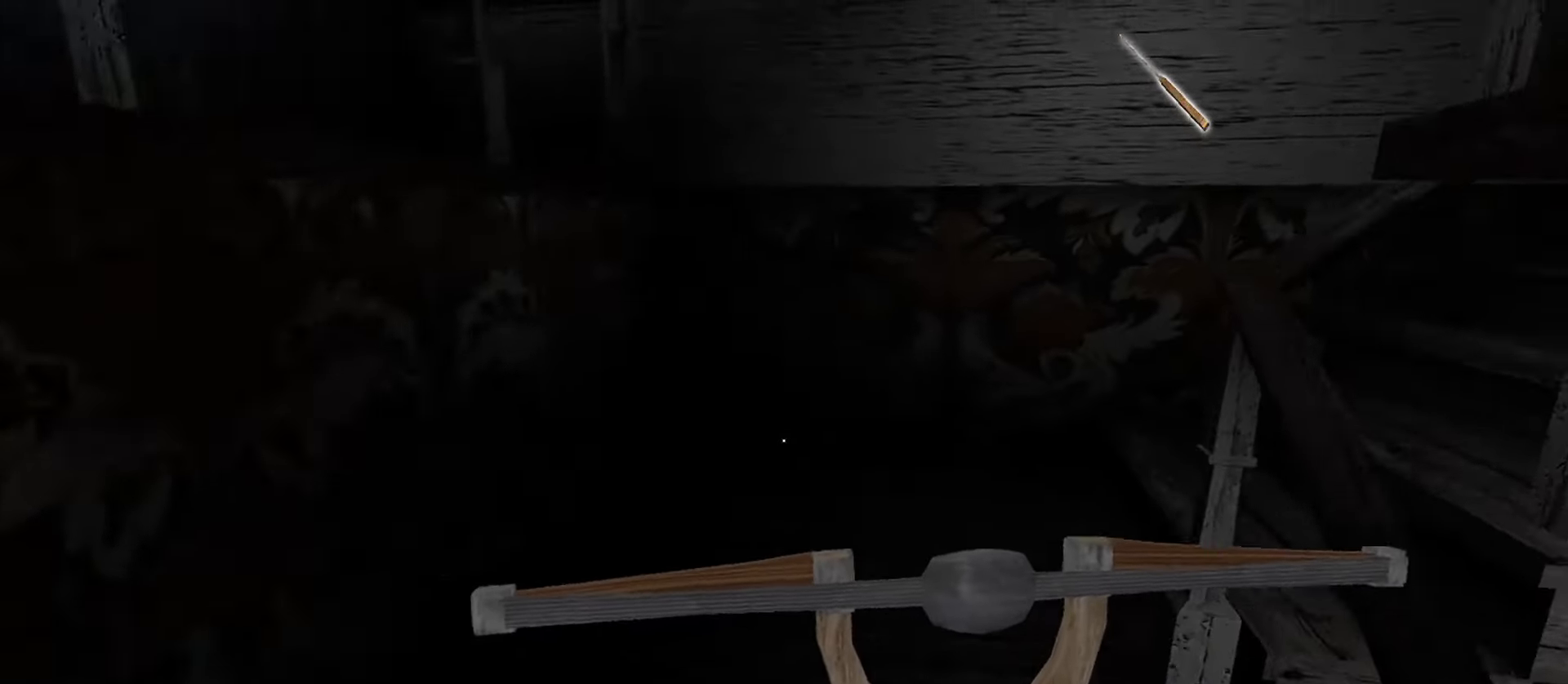
{"keys": ["w"], "mouse": [], "events": []}
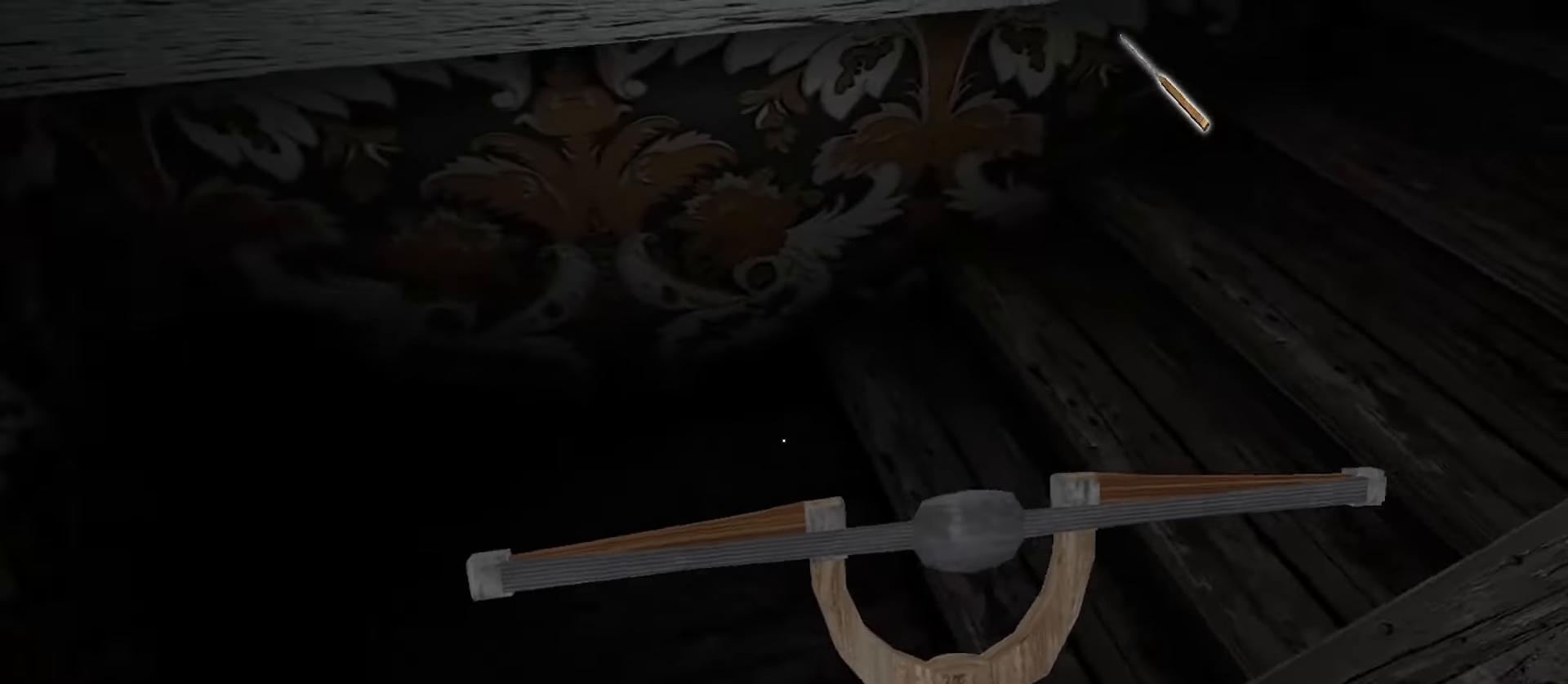
{"keys": ["a"], "mouse": [], "events": [[100, "a", "down"], [433, "w", "up"]]}
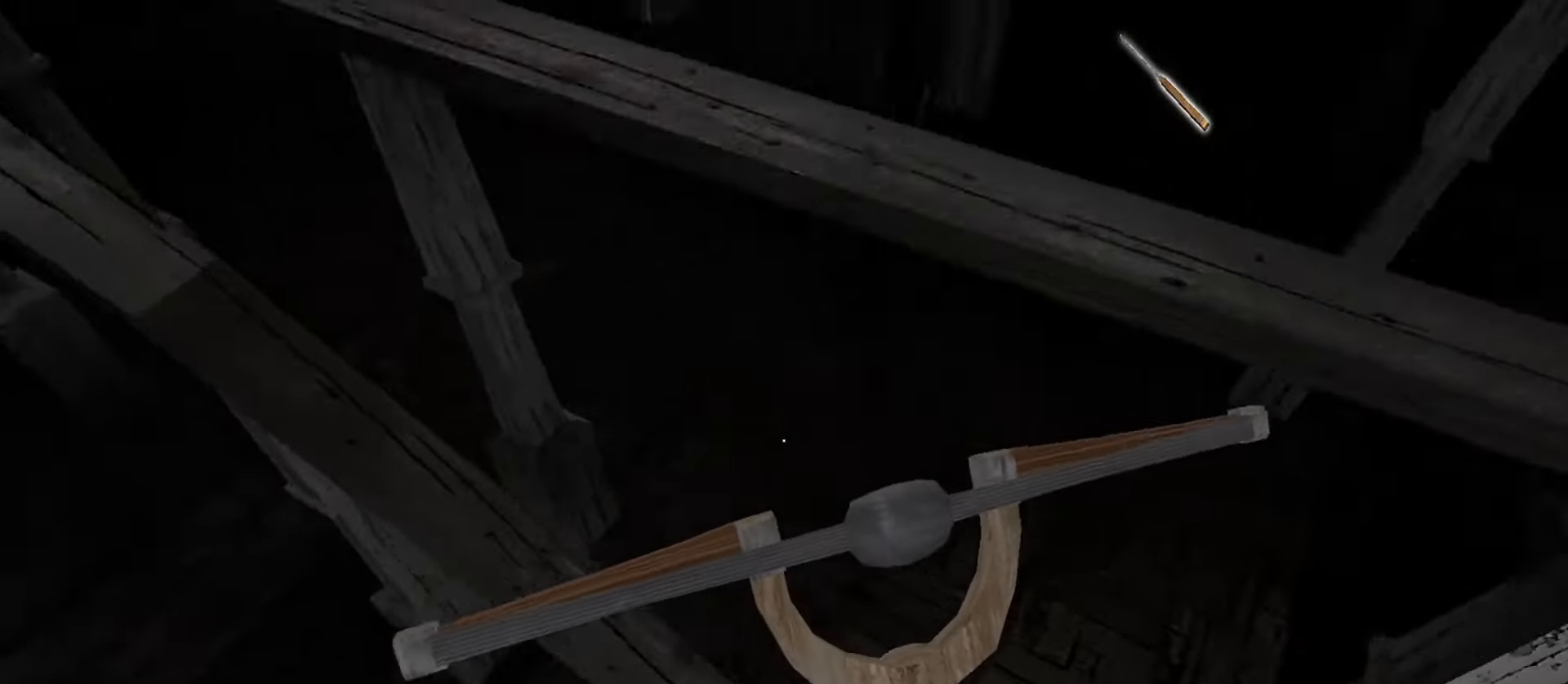
{"keys": ["a", "s"], "mouse": [], "events": [[417, "s", "down"]]}
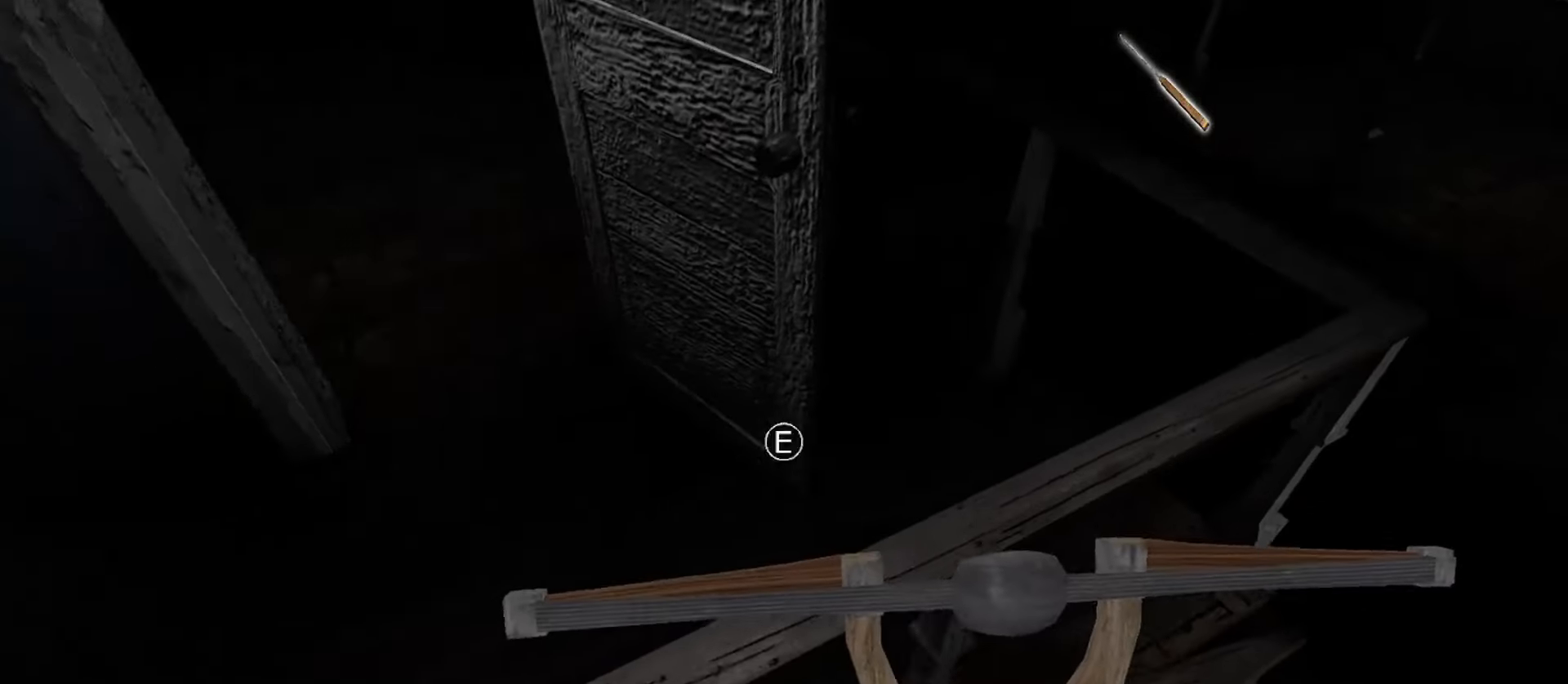
{"keys": ["a", "w"], "mouse": [], "events": [[117, "s", "up"], [167, "w", "down"]]}
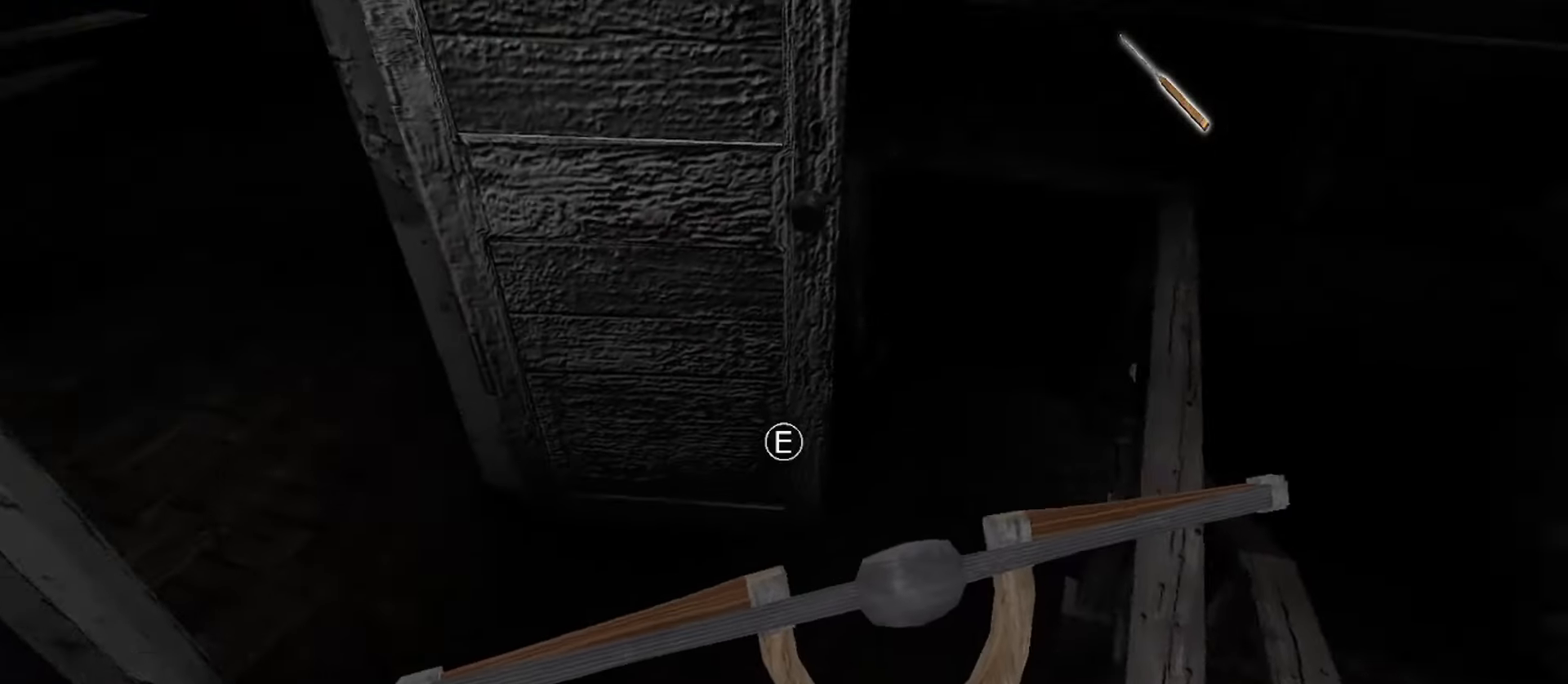
{"keys": ["a", "w"], "mouse": [], "events": [[283, "e", "down"], [367, "e", "up"]]}
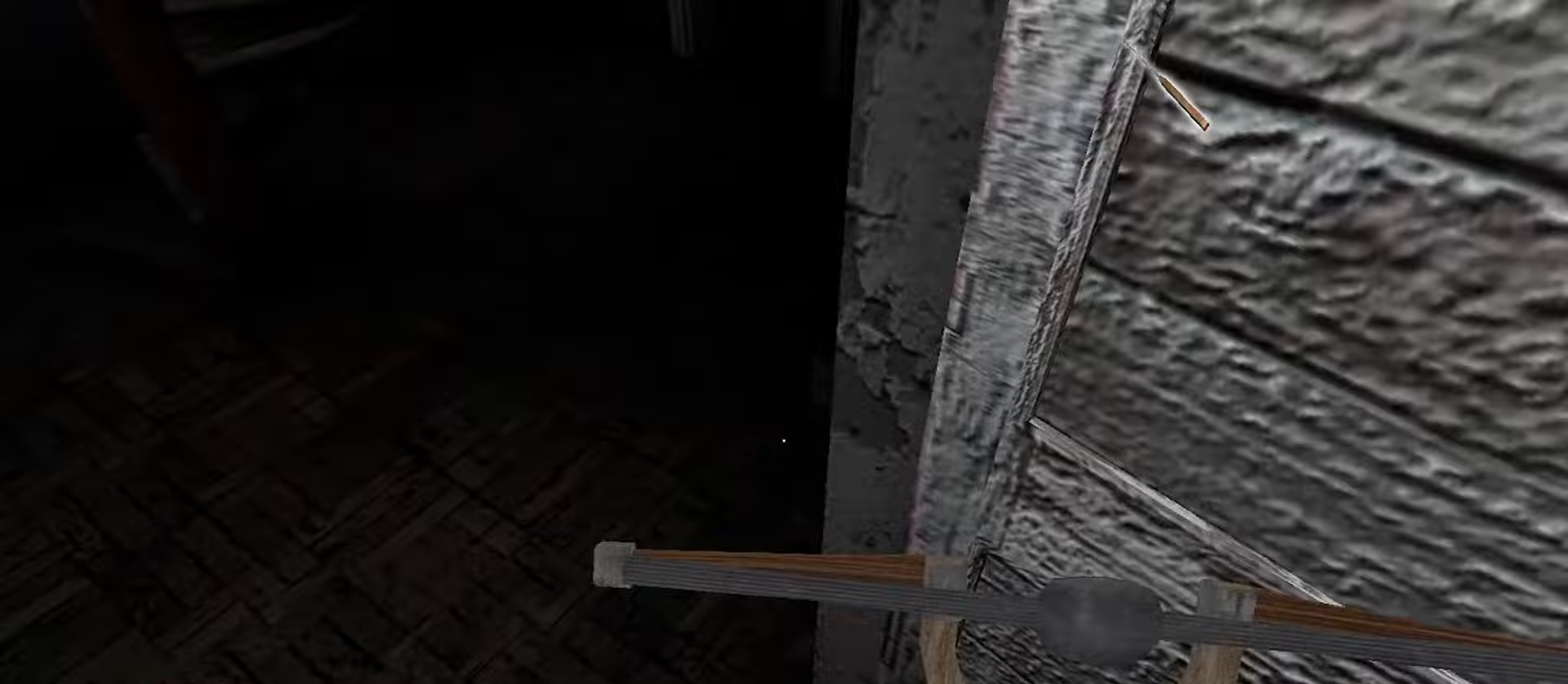
{"keys": ["a", "w"], "mouse": [], "events": []}
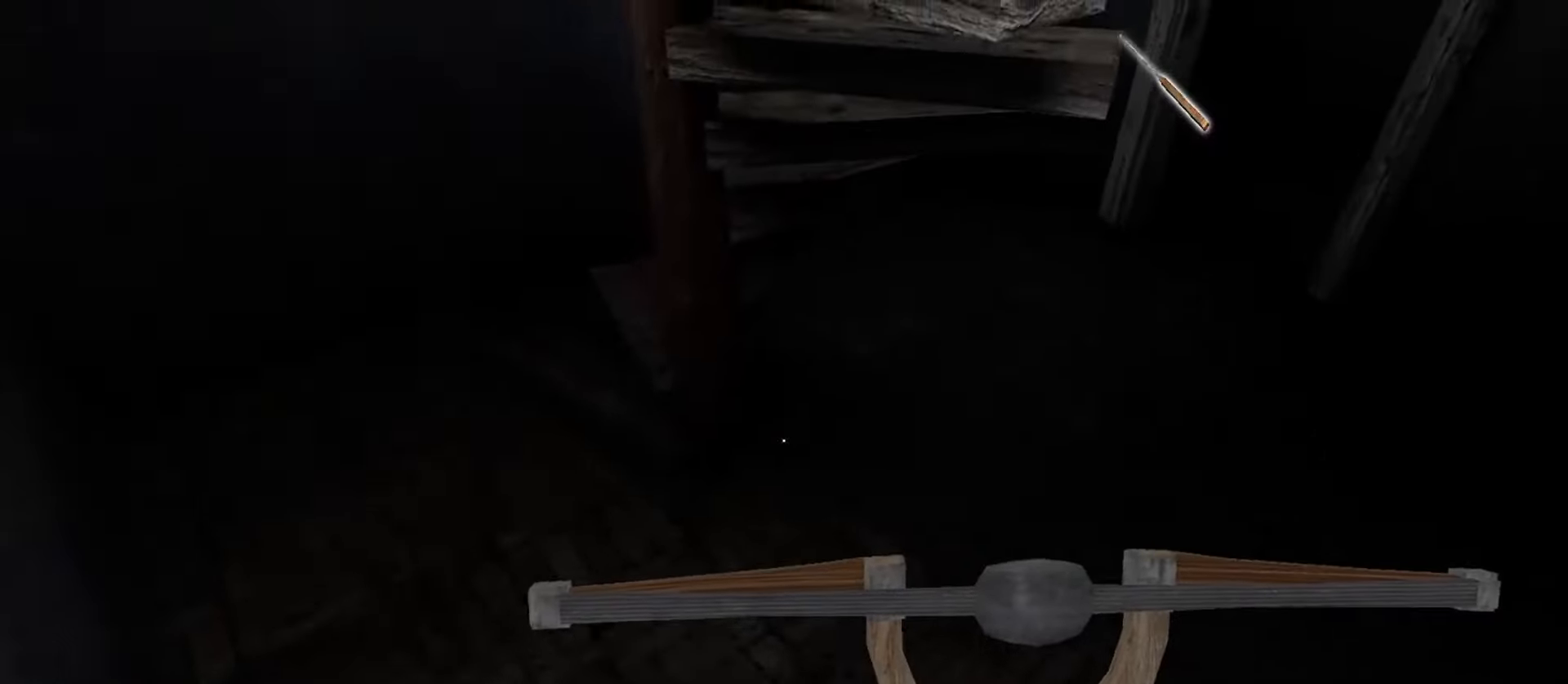
{"keys": ["a", "w"], "mouse": [], "events": []}
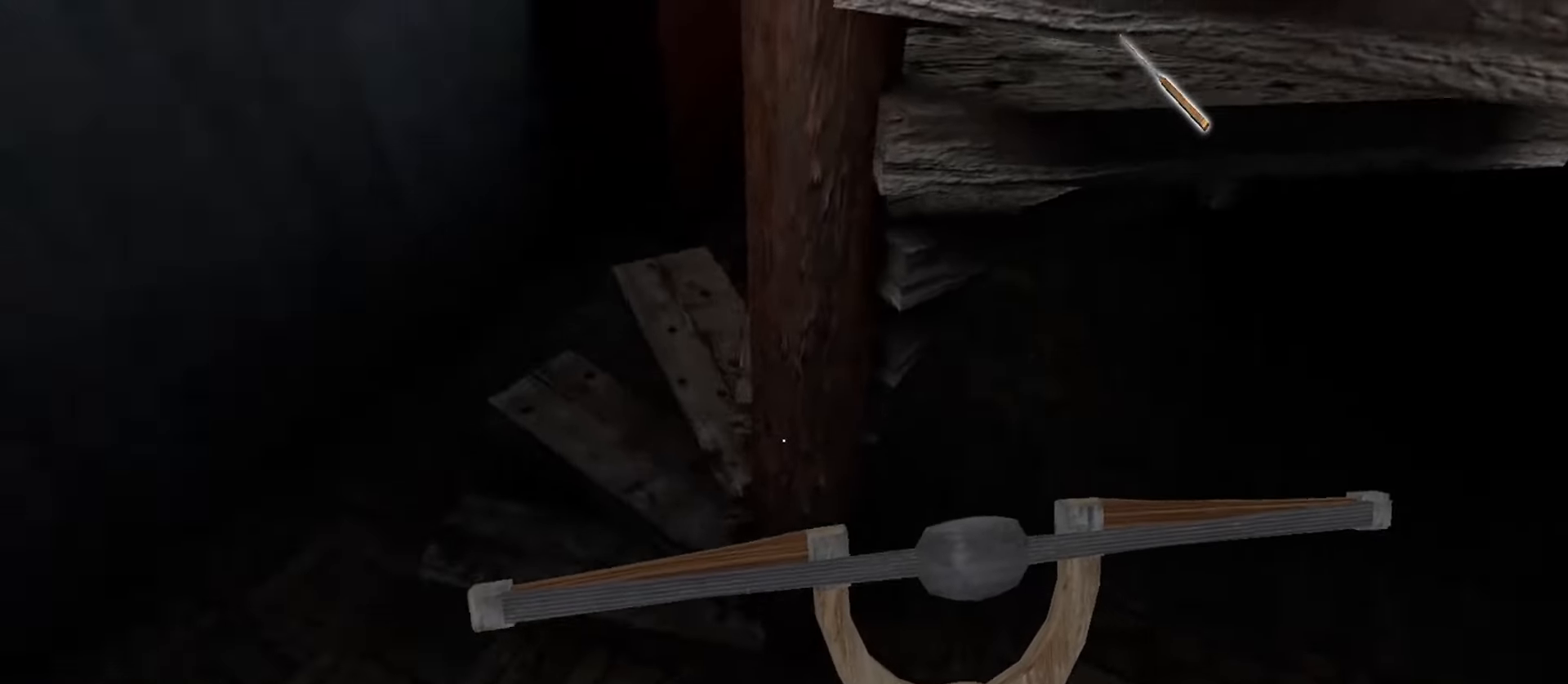
{"keys": ["a", "w"], "mouse": [], "events": []}
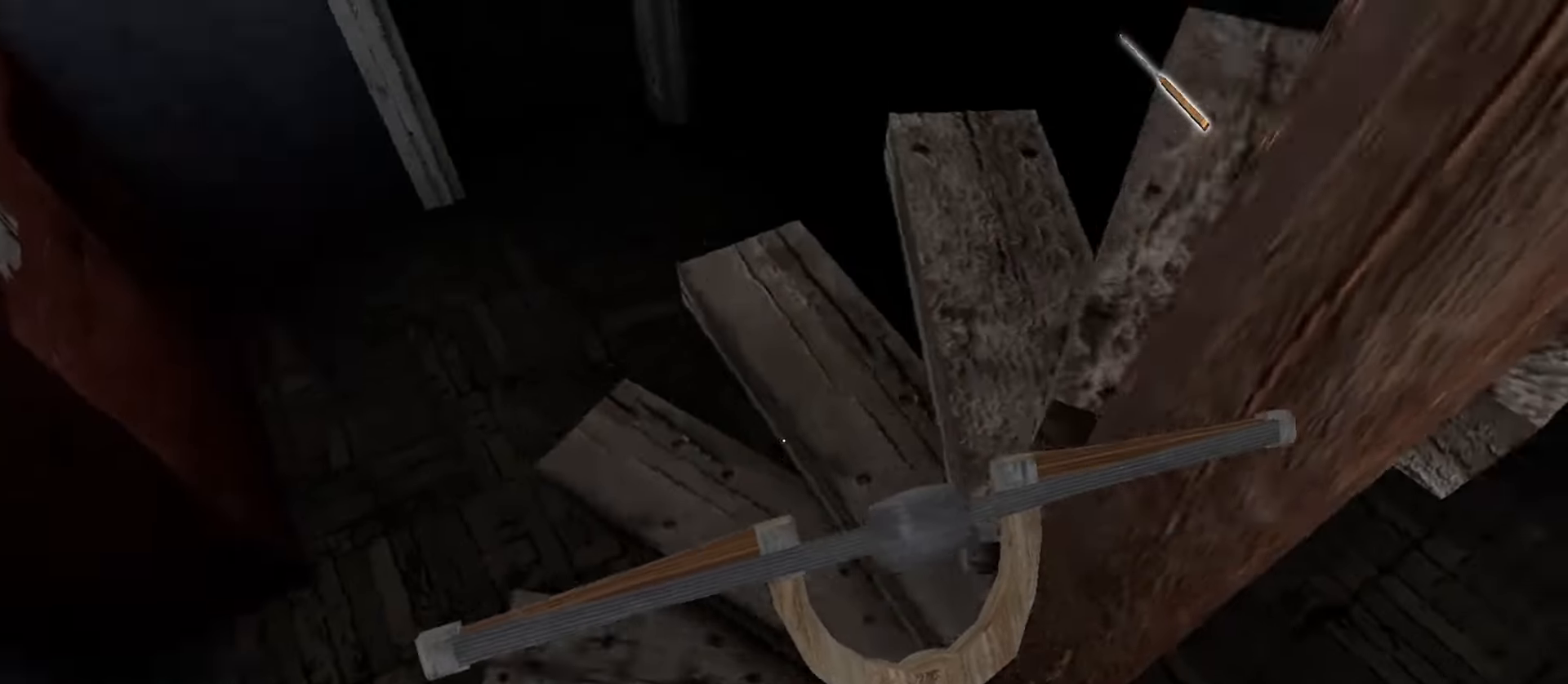
{"keys": ["a", "w"], "mouse": [], "events": []}
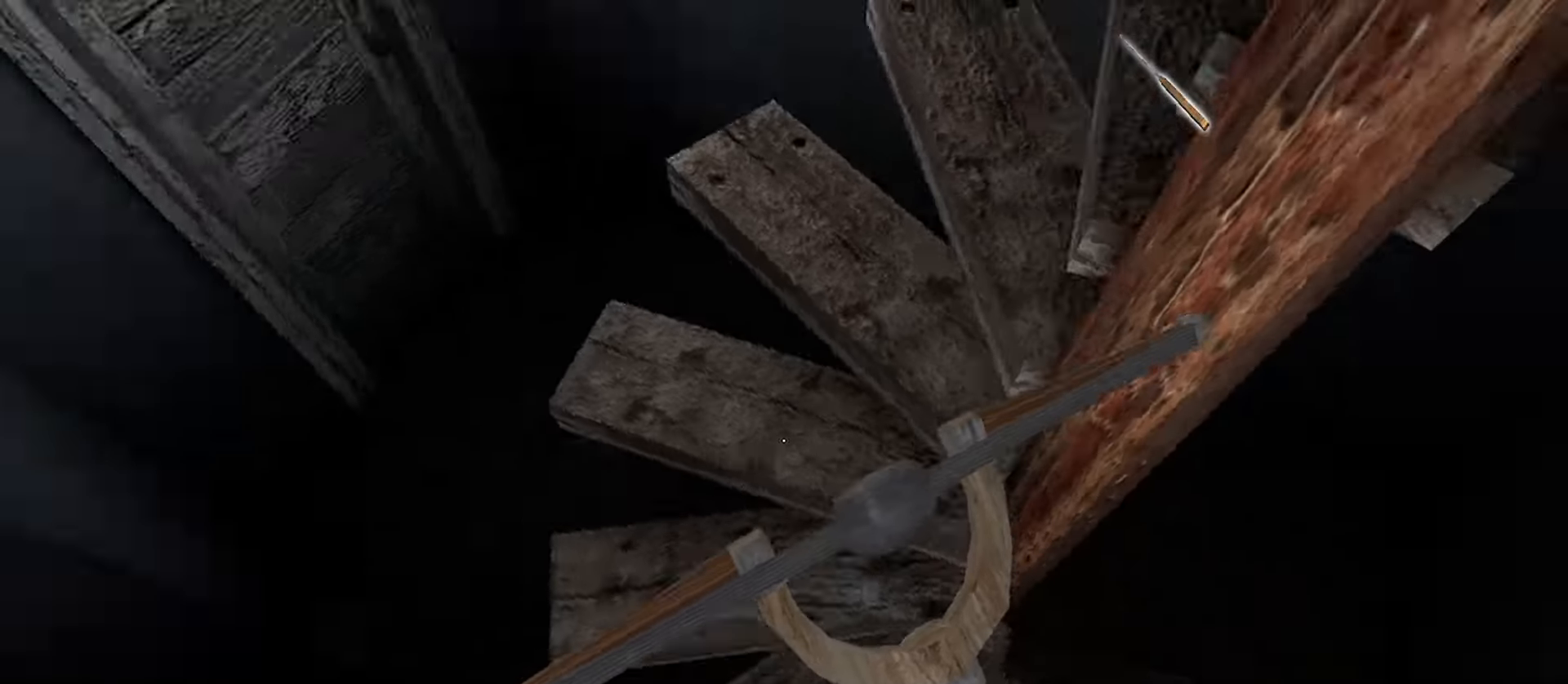
{"keys": ["a", "w"], "mouse": [], "events": []}
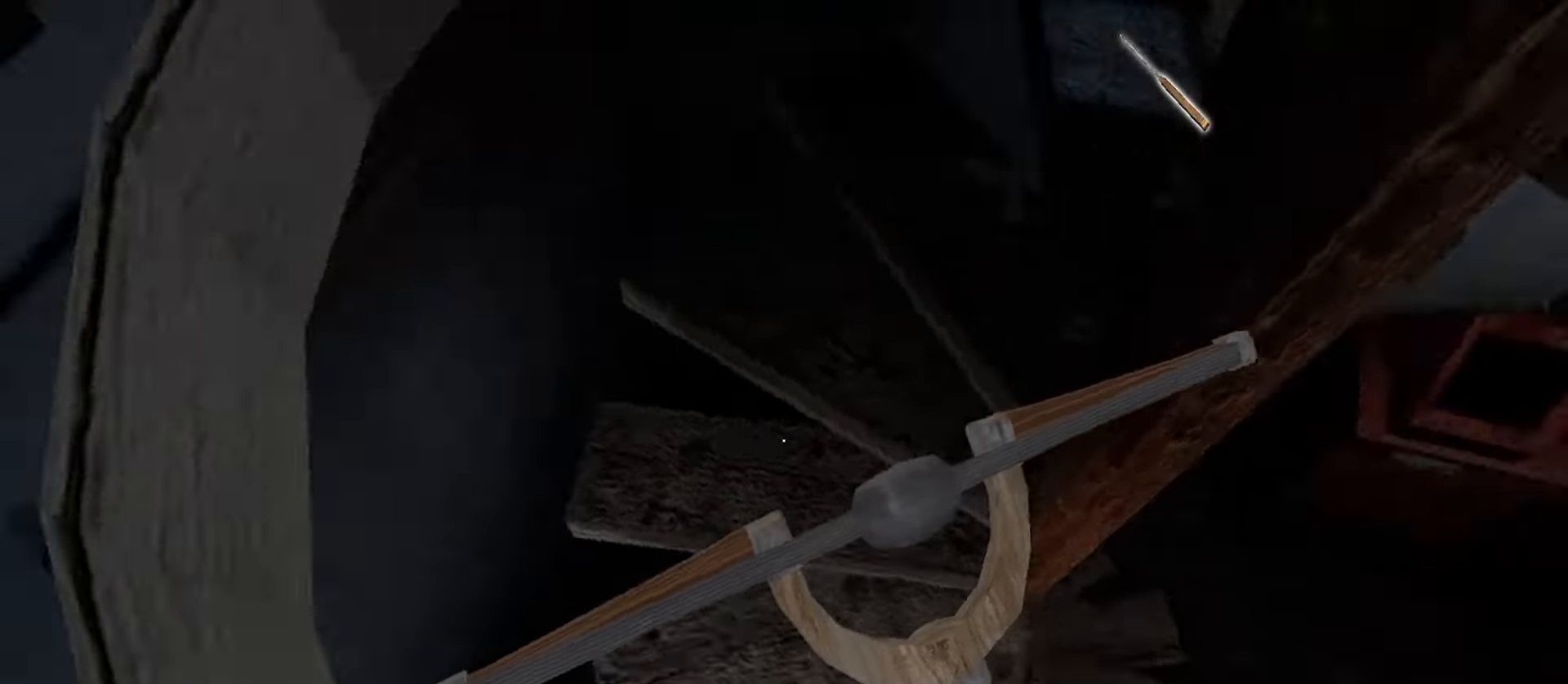
{"keys": ["a", "w"], "mouse": [], "events": []}
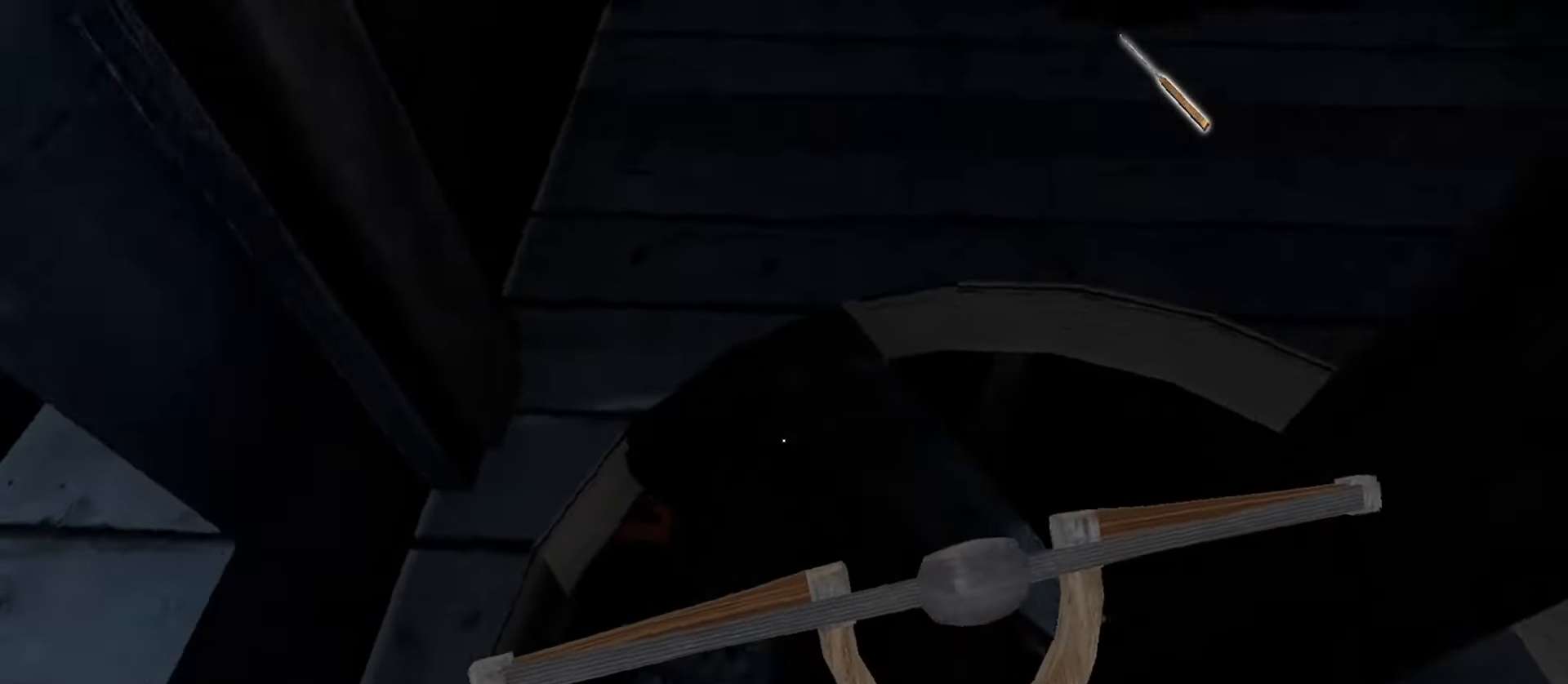
{"keys": ["a", "w"], "mouse": [], "events": []}
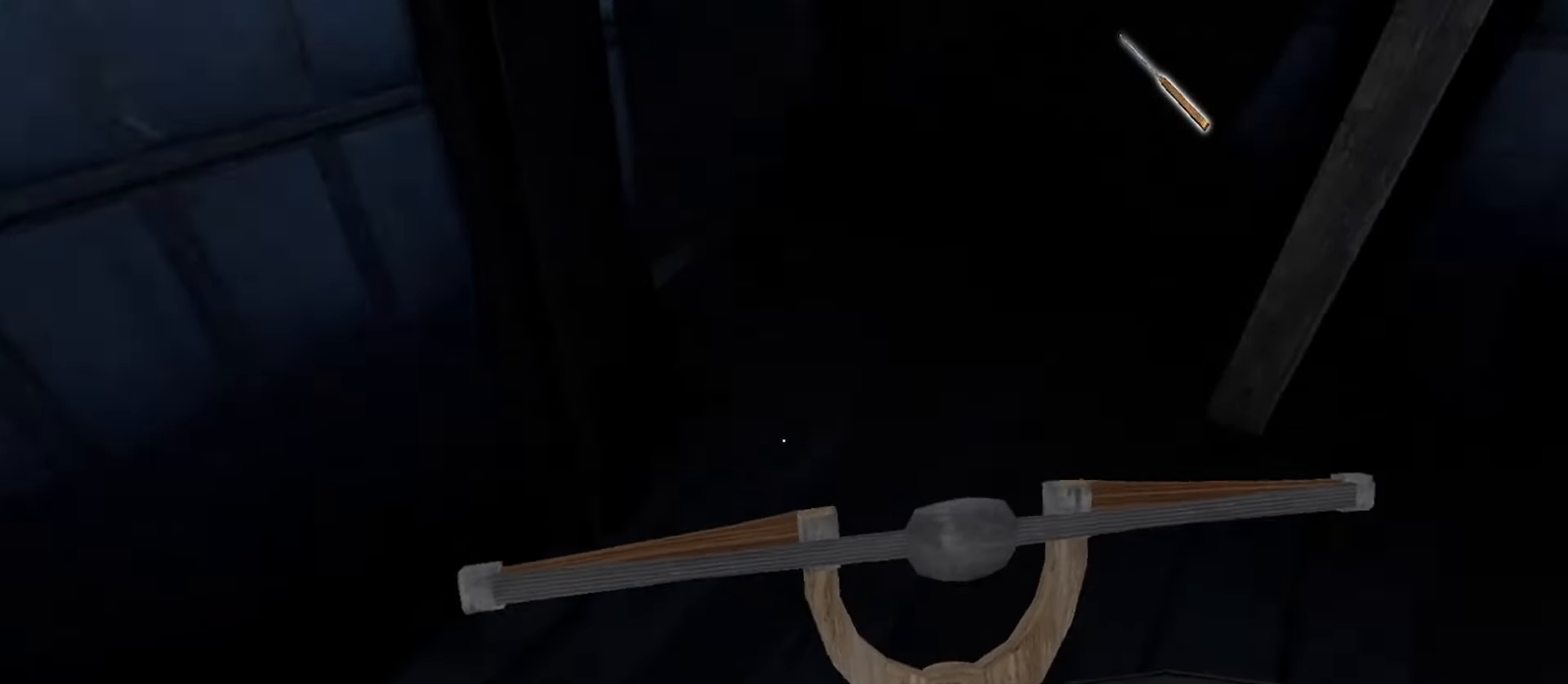
{"keys": ["d", "w"], "mouse": [], "events": [[67, "a", "up"], [350, "d", "down"]]}
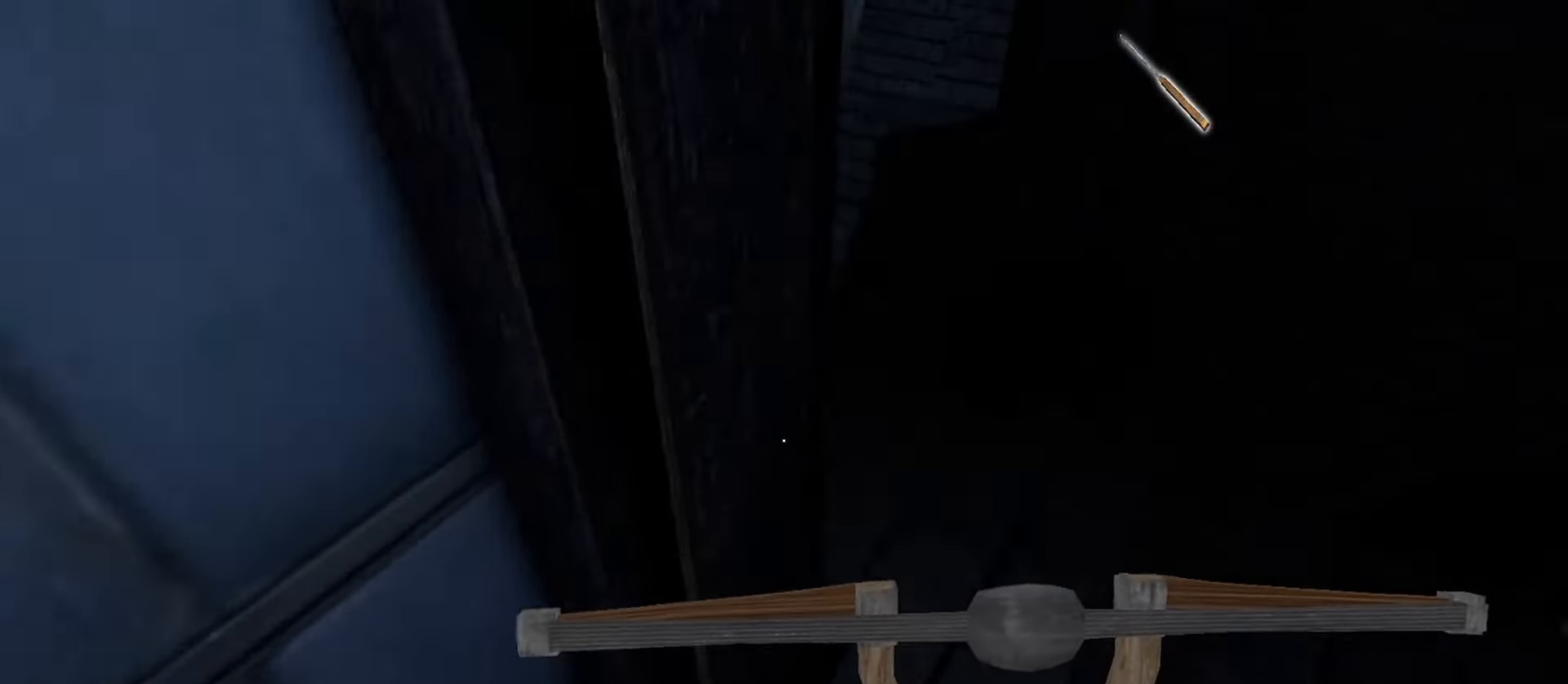
{"keys": ["d", "w"], "mouse": [], "events": []}
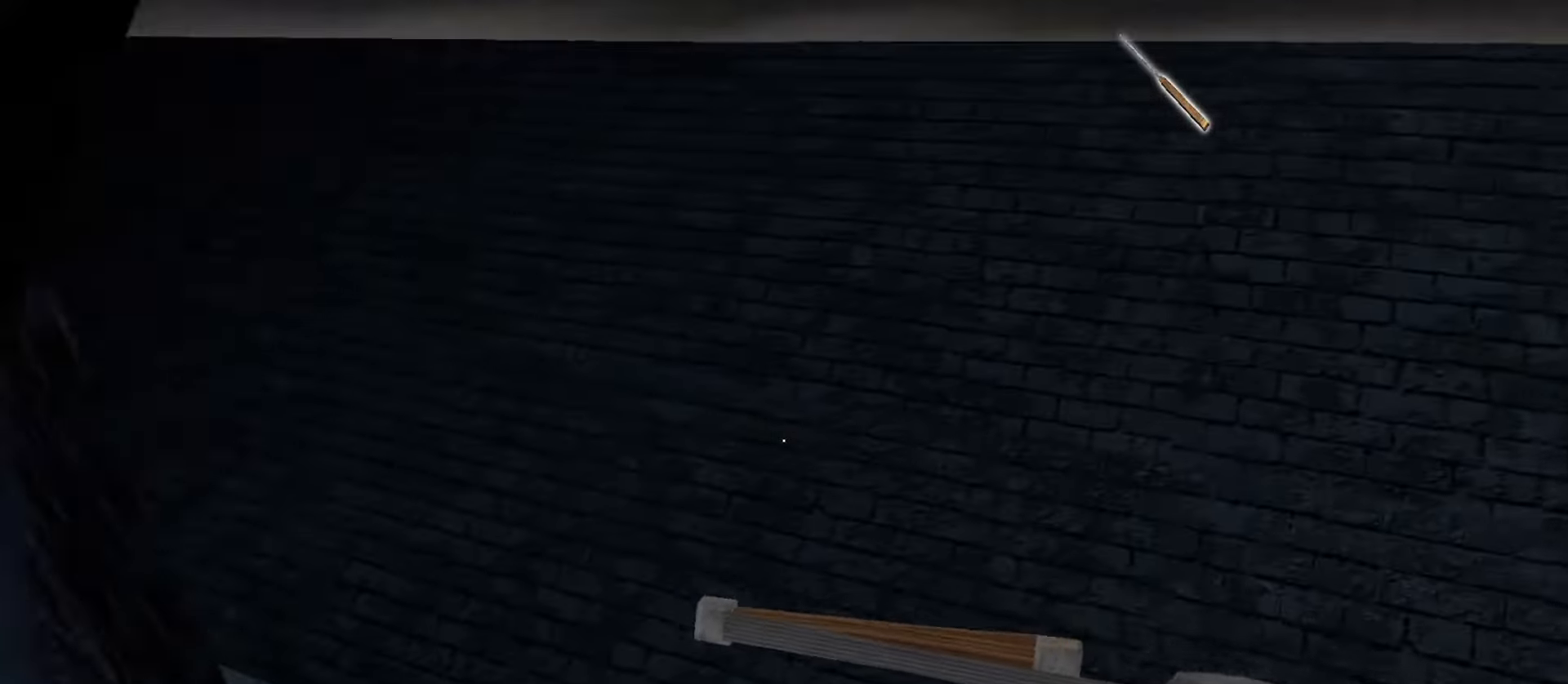
{"keys": ["d", "w"], "mouse": [], "events": []}
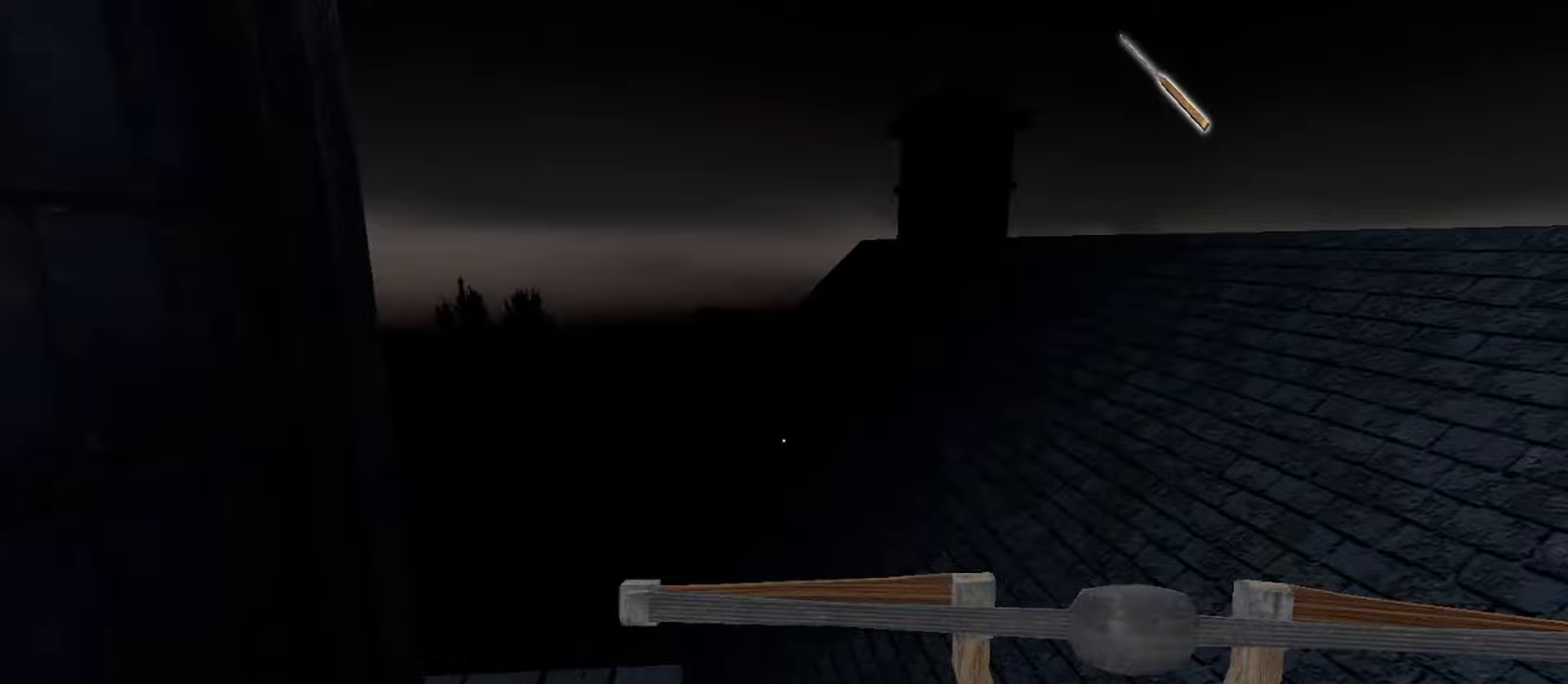
{"keys": ["d", "w"], "mouse": [], "events": []}
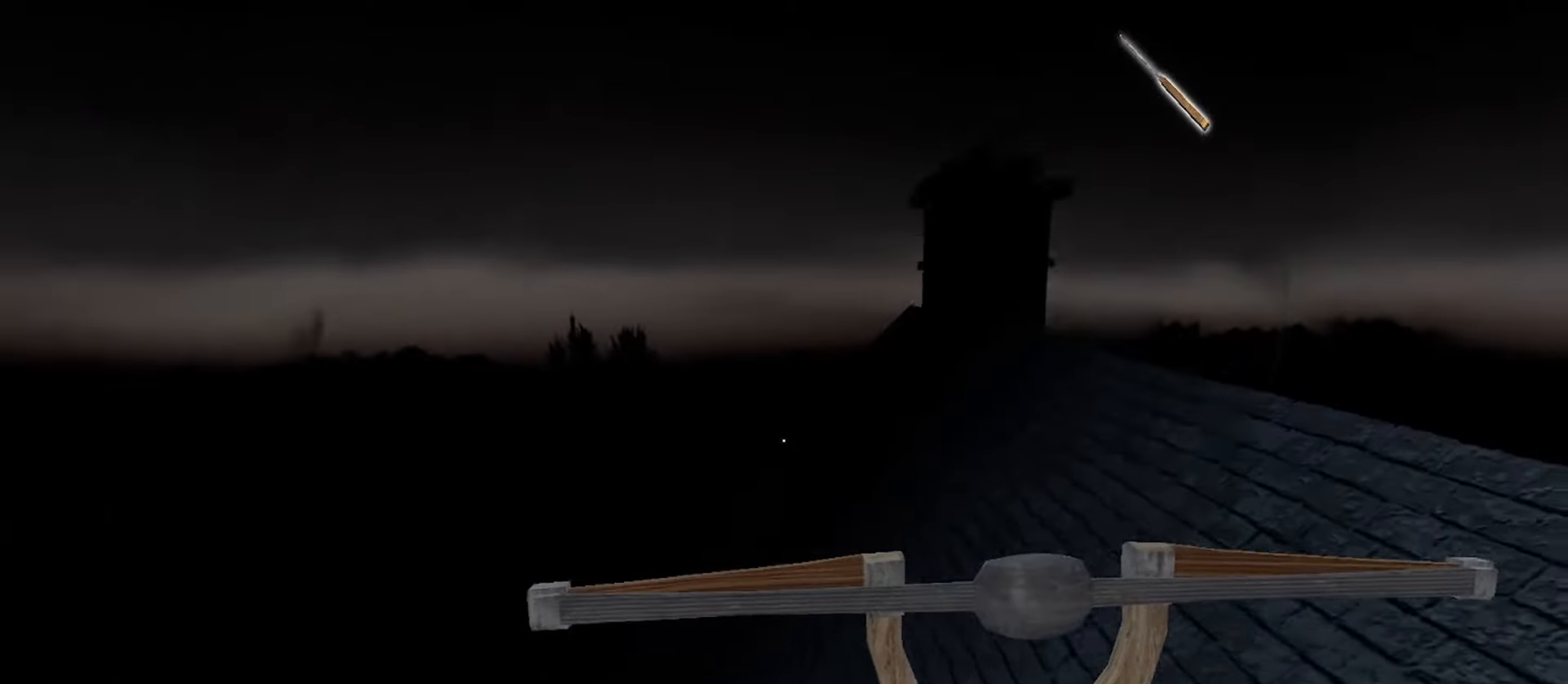
{"keys": ["w"], "mouse": [], "events": [[417, "d", "up"]]}
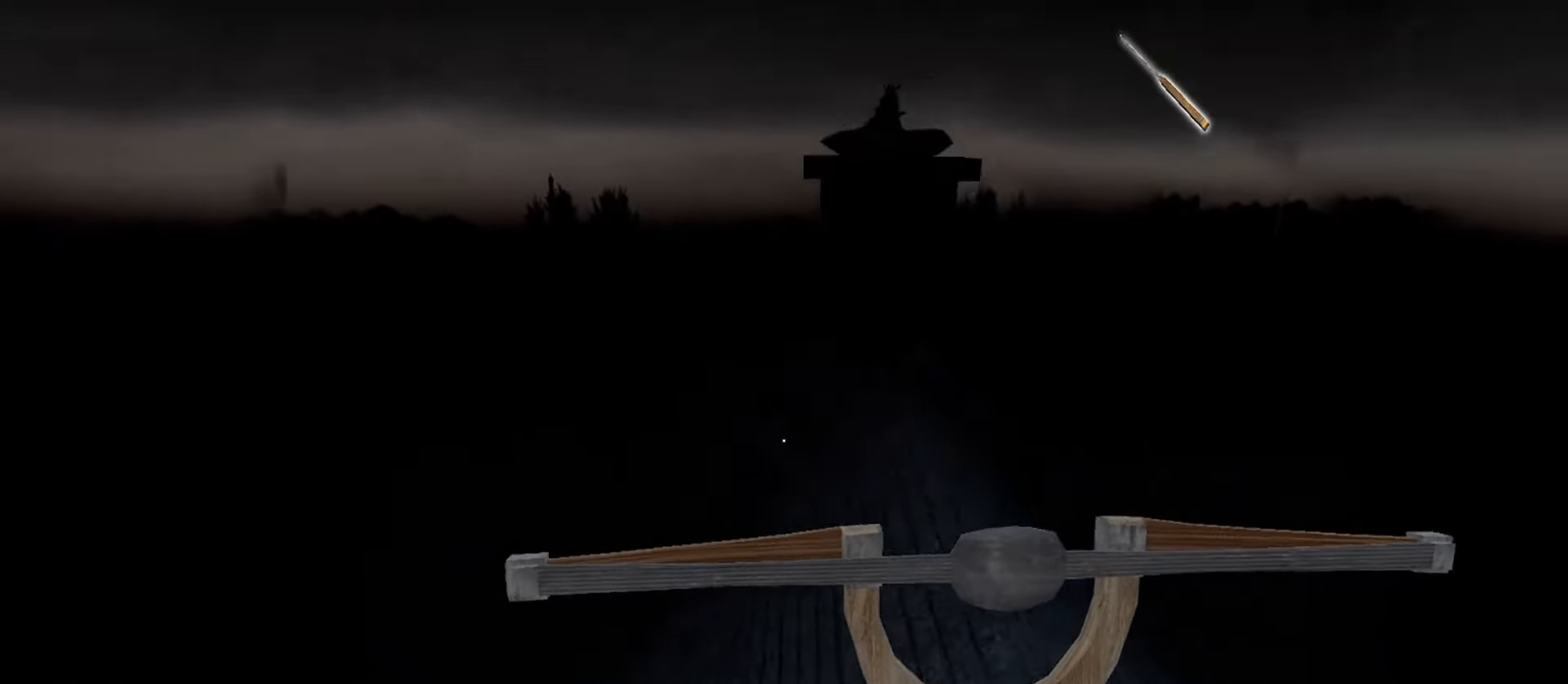
{"keys": ["w"], "mouse": [], "events": []}
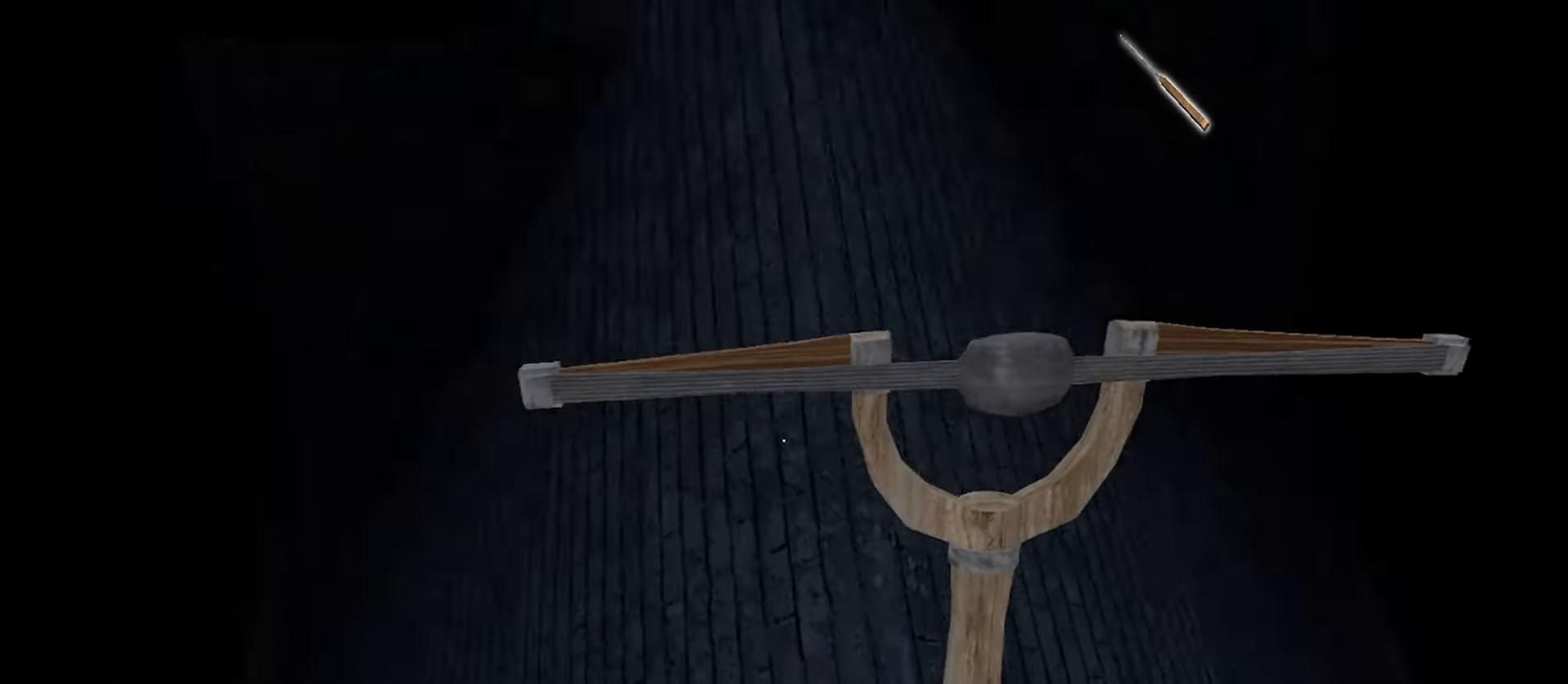
{"keys": ["w"], "mouse": [], "events": [[100, "mouse_left", "down"], [233, "mouse_left", "up"]]}
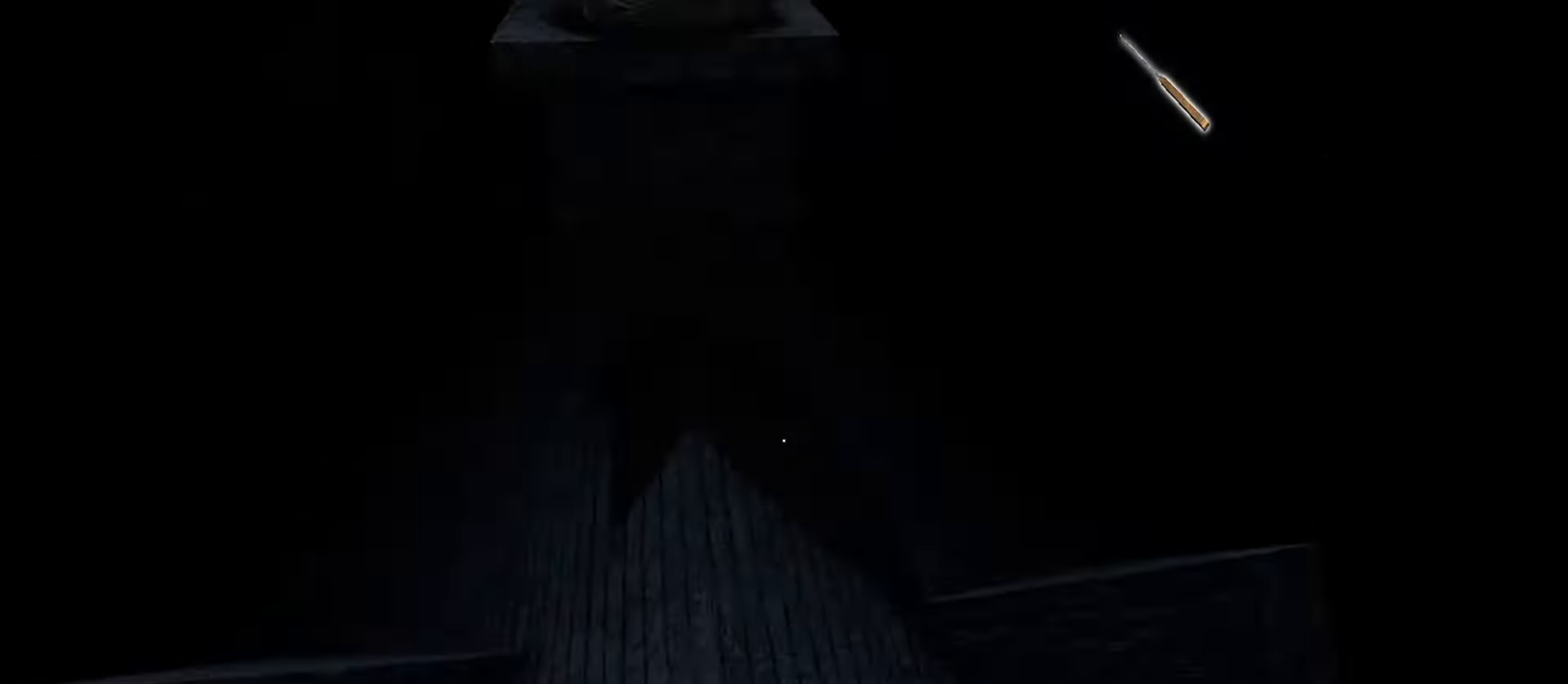
{"keys": ["w"], "mouse": [], "events": []}
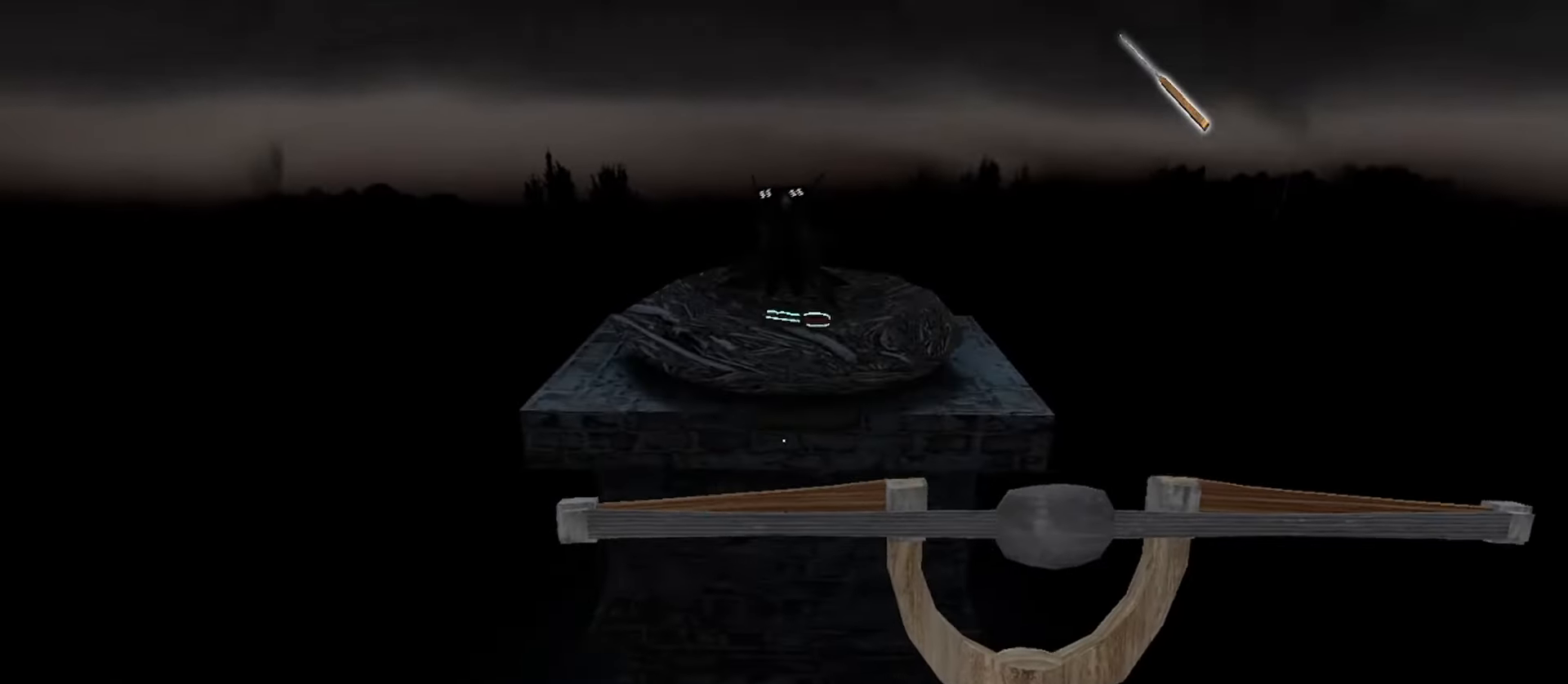
{"keys": [], "mouse": [], "events": [[300, "w", "up"]]}
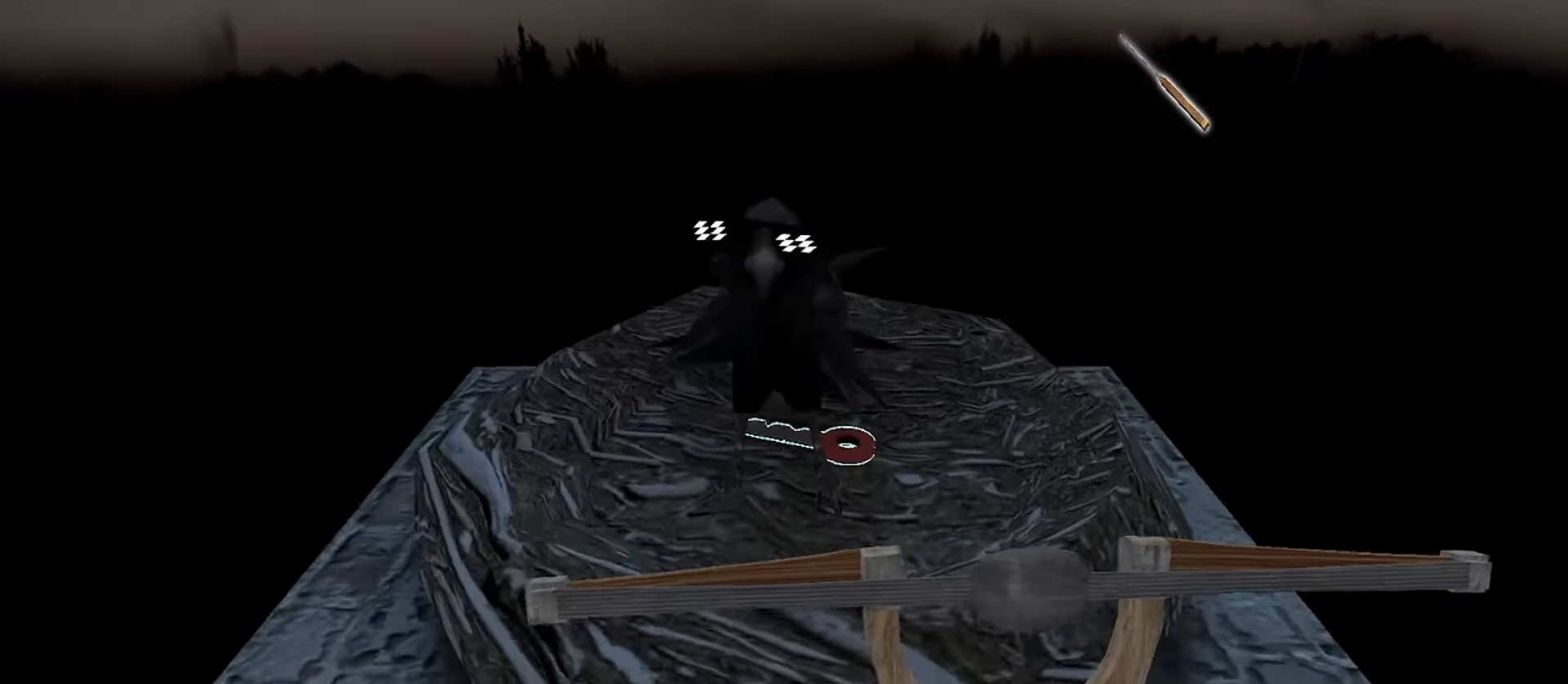
{"keys": ["d", "w"], "mouse": [], "events": [[300, "s", "down"], [400, "d", "down"], [400, "w", "down"], [450, "s", "up"]]}
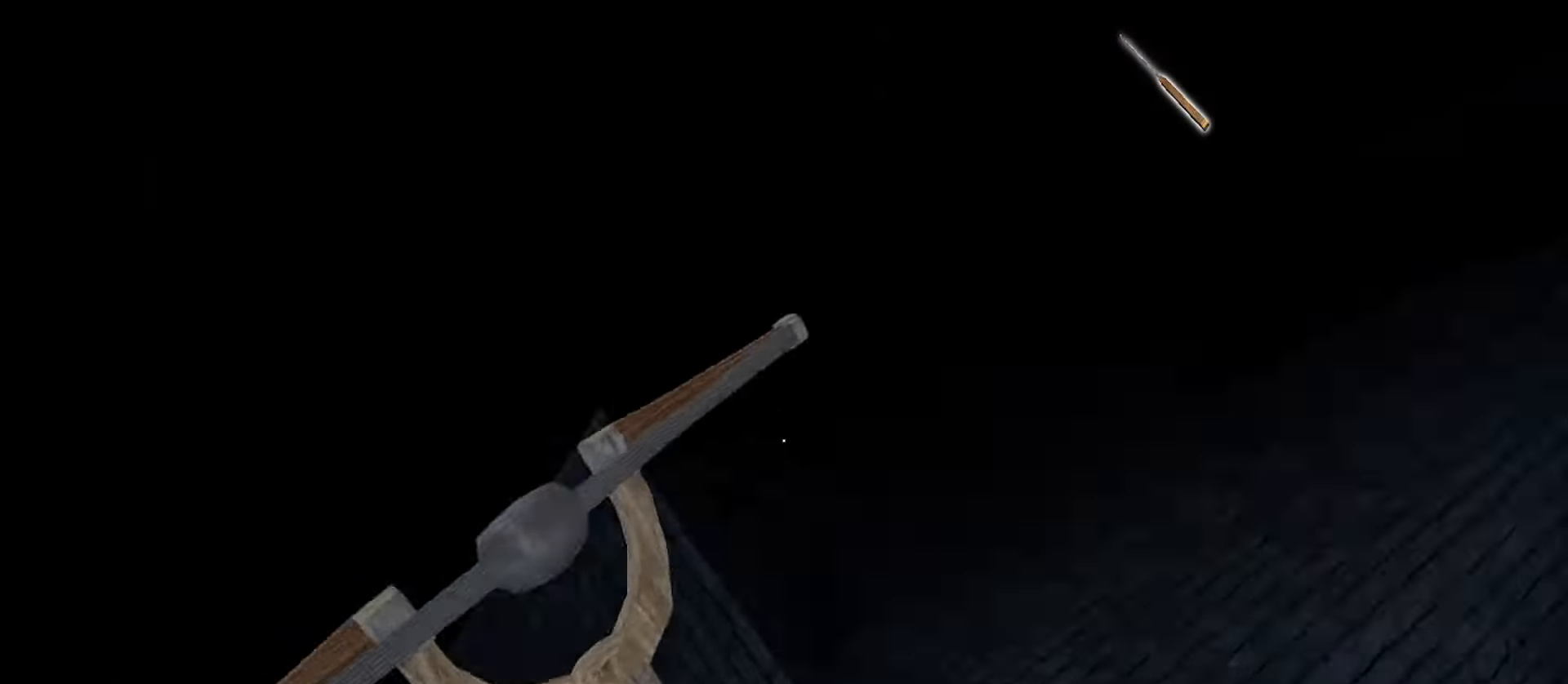
{"keys": ["w"], "mouse": [], "events": [[283, "d", "up"]]}
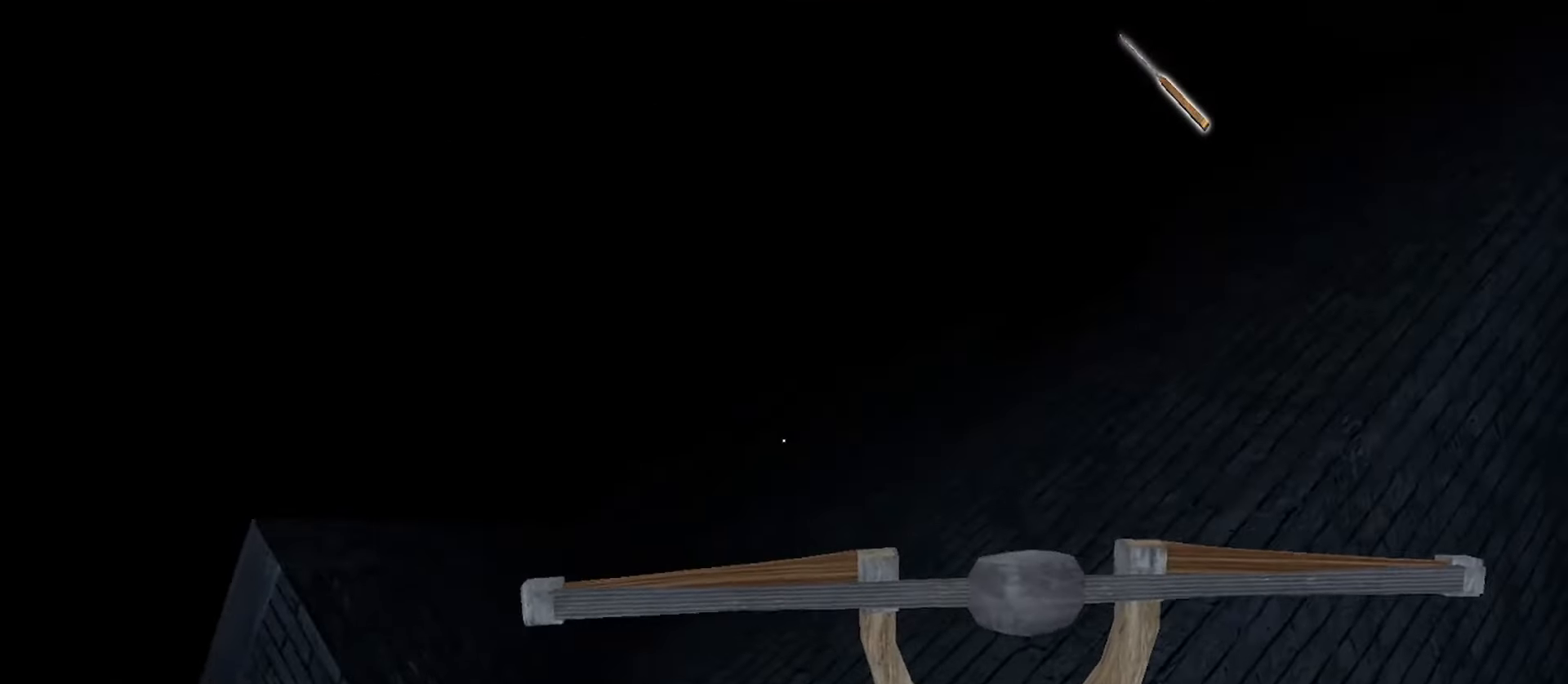
{"keys": ["w"], "mouse": [], "events": []}
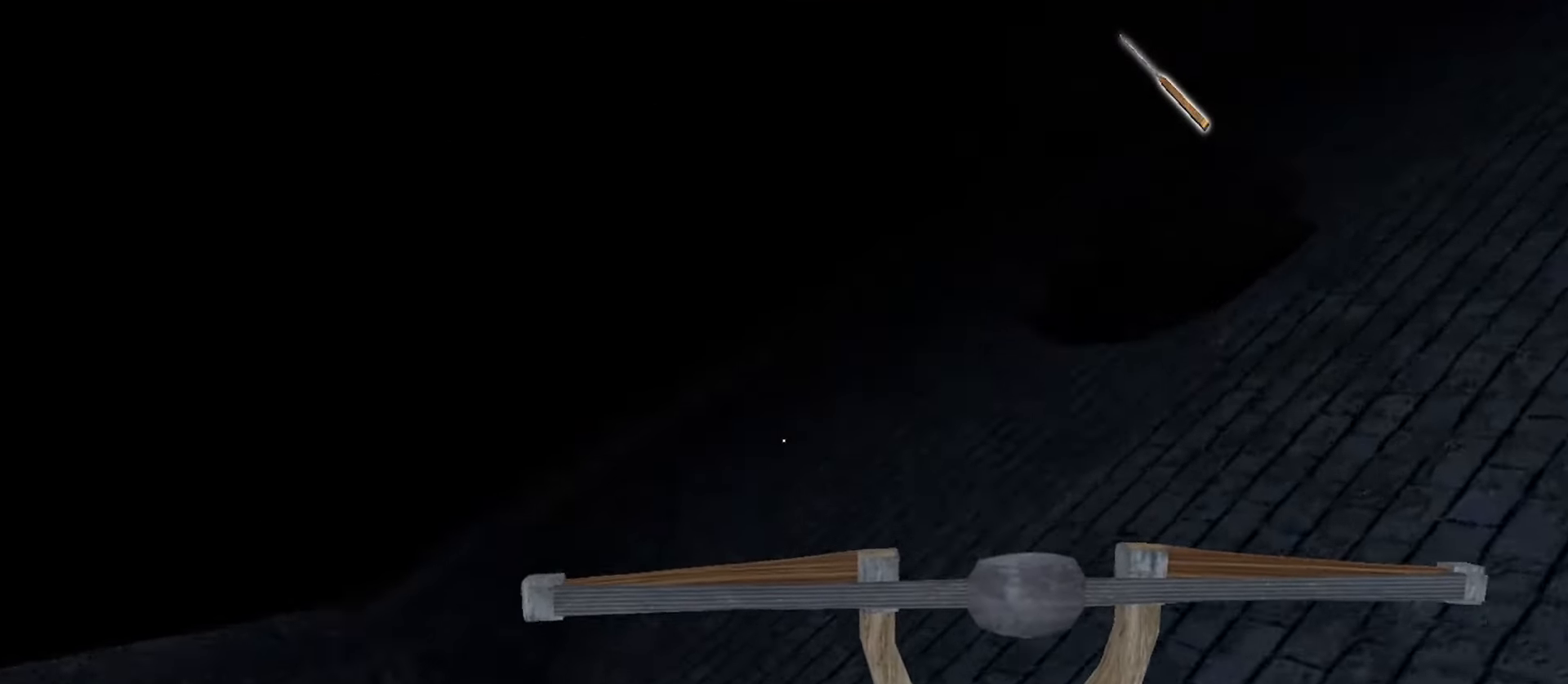
{"keys": ["w"], "mouse": [], "events": []}
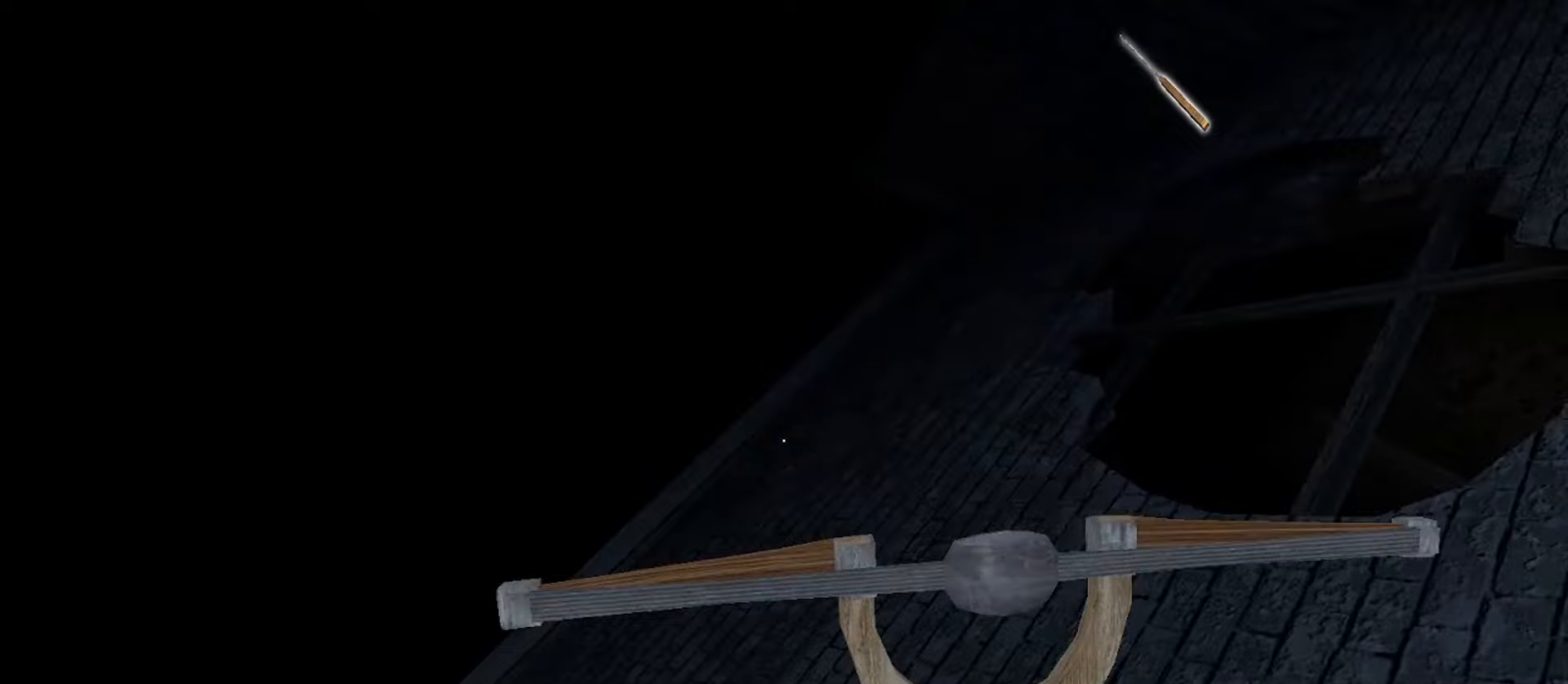
{"keys": ["w"], "mouse": [], "events": []}
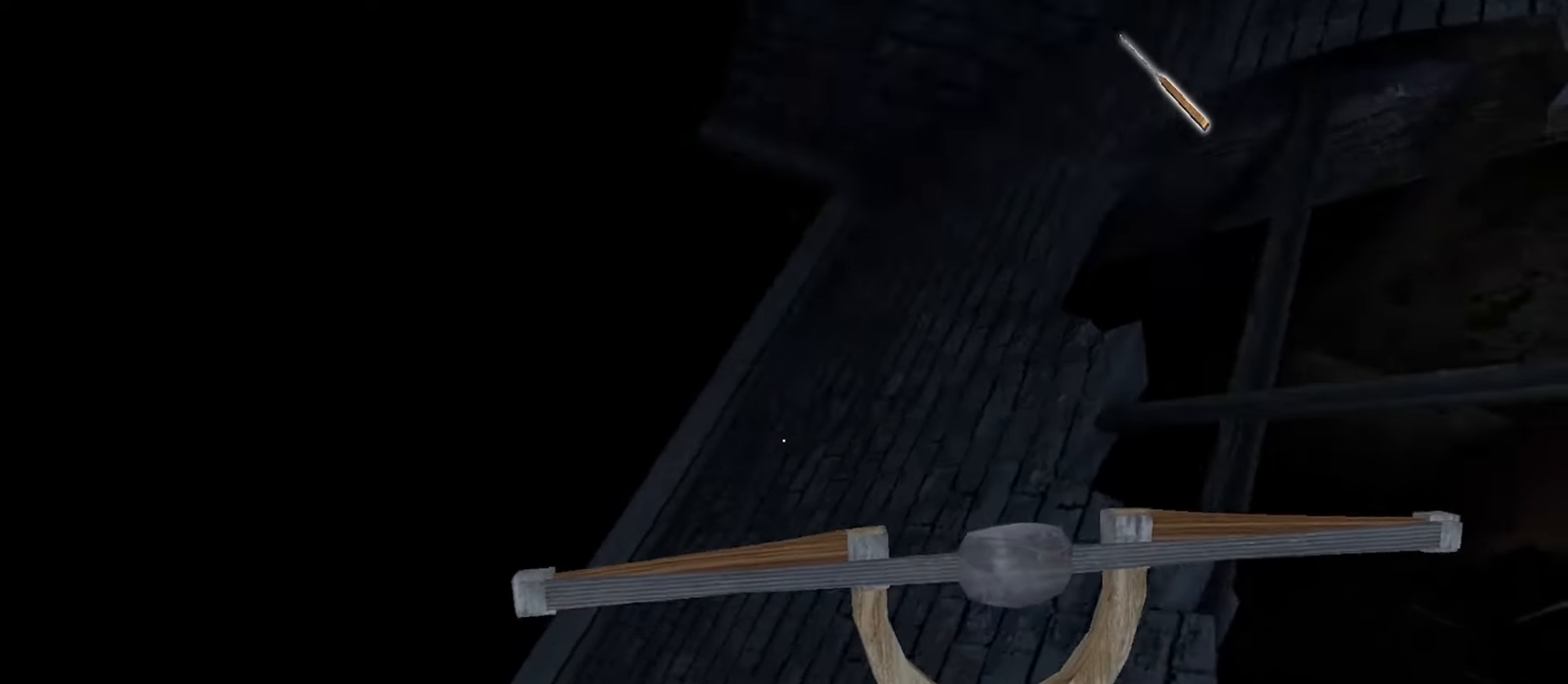
{"keys": ["c", "w"], "mouse": [], "events": [[433, "c", "down"]]}